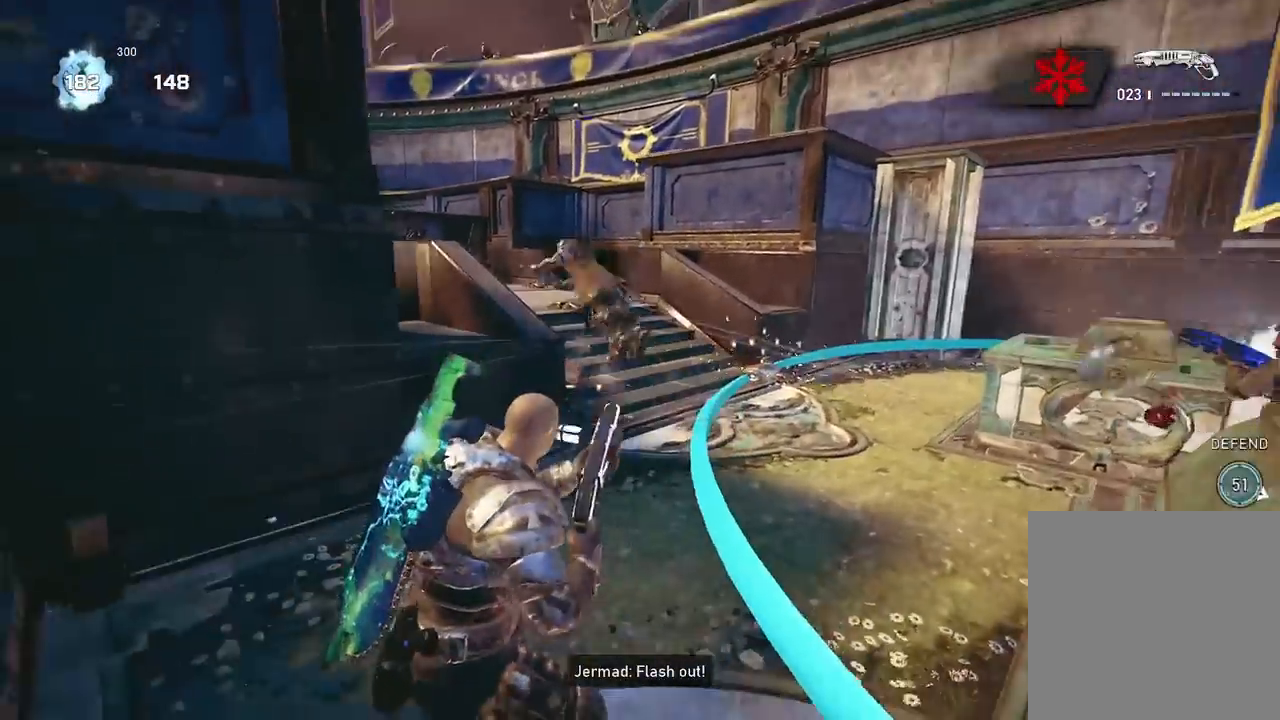
Gameplay with a controller (Xbox layout); each line is a JSON object with the inputs held at the frame after it. "events" lists button and stick changes between this image and that frame as [ms after this image, input, new state], when the widget could be followed in between.
{"buttons": [], "left_stick": "up", "right_stick": "down-left", "events": [[50, "left_stick", "down-right"], [217, "left_stick", "up-left"], [300, "A", "down"], [300, "left_stick", "up"], [300, "right_stick", "left"], [384, "A", "up"], [450, "right_stick", "down-left"]]}
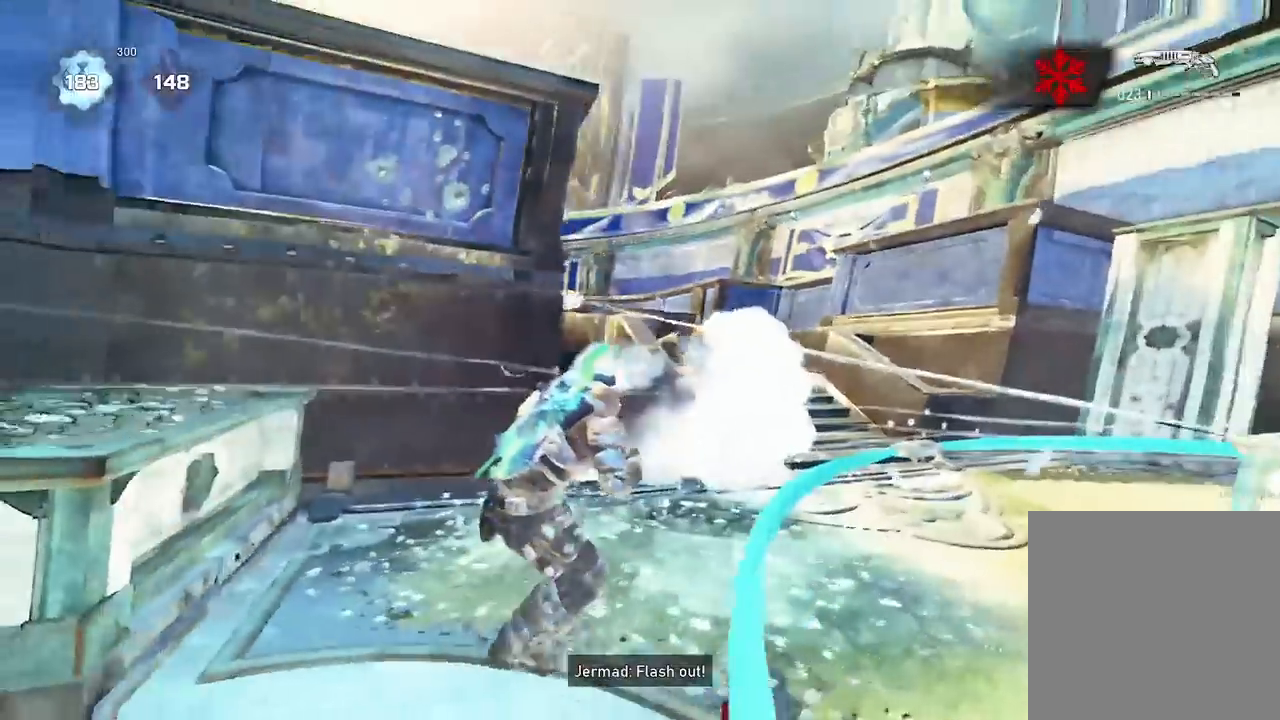
{"buttons": [], "left_stick": "down-left", "right_stick": "left", "events": [[84, "right_stick", "center"], [384, "left_stick", "down"], [417, "right_stick", "left"], [467, "left_stick", "down-left"]]}
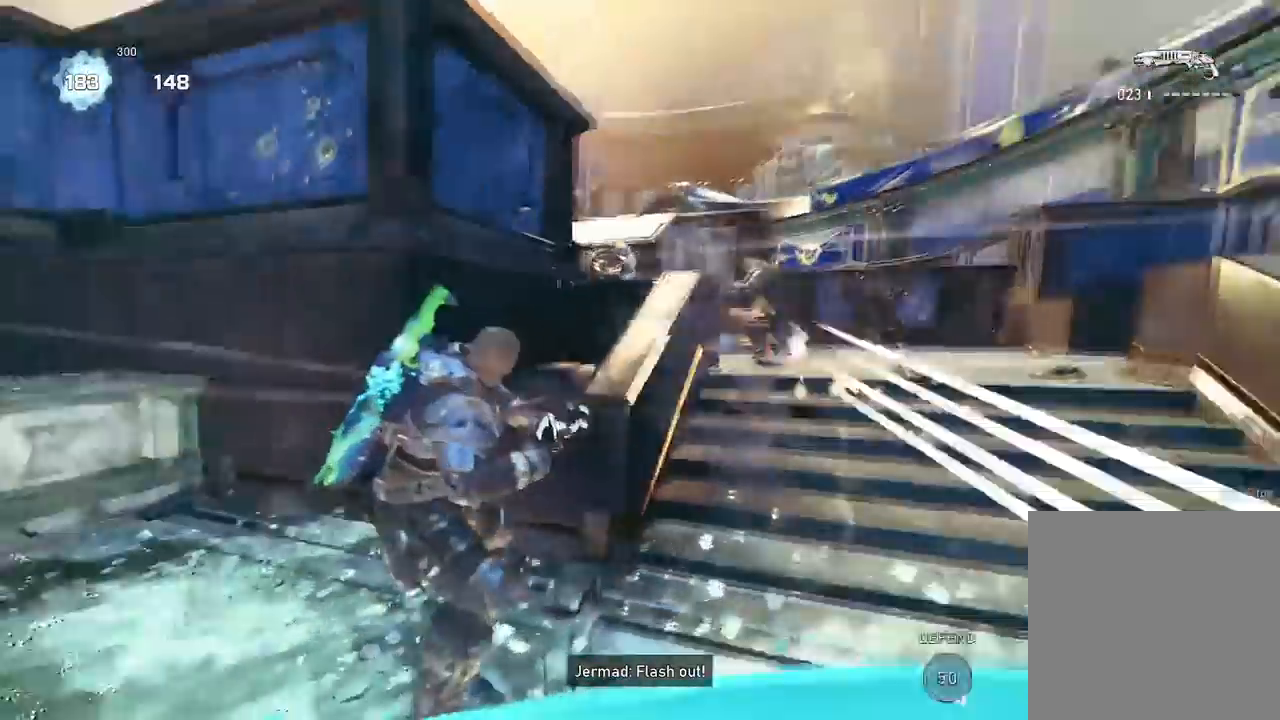
{"buttons": [], "left_stick": "up", "right_stick": "down-right", "events": [[33, "left_stick", "left"], [100, "left_stick", "up-left"], [133, "A", "down"], [183, "right_stick", "center"], [200, "A", "up"], [233, "left_stick", "up"], [300, "right_stick", "down-right"]]}
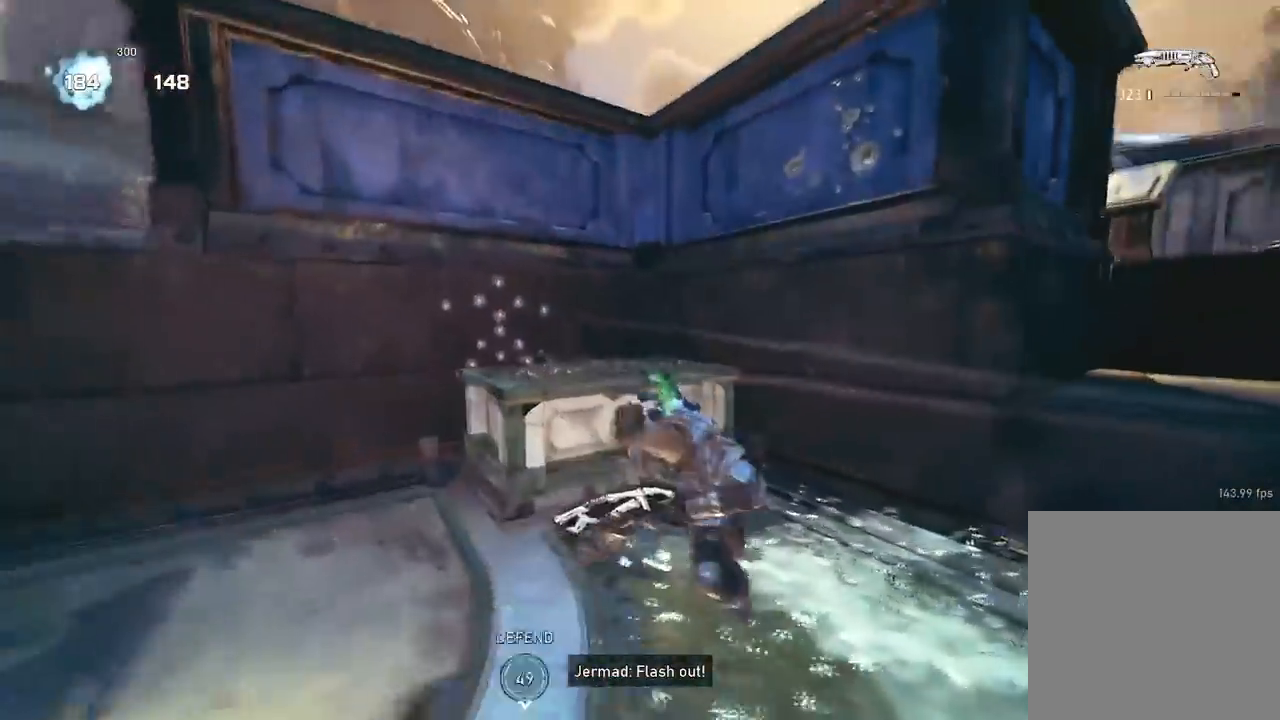
{"buttons": [], "left_stick": "right", "right_stick": "center", "events": [[34, "A", "down"], [50, "right_stick", "center"], [150, "A", "up"], [150, "right_stick", "right"], [201, "left_stick", "center"], [251, "left_stick", "right"], [317, "right_stick", "center"]]}
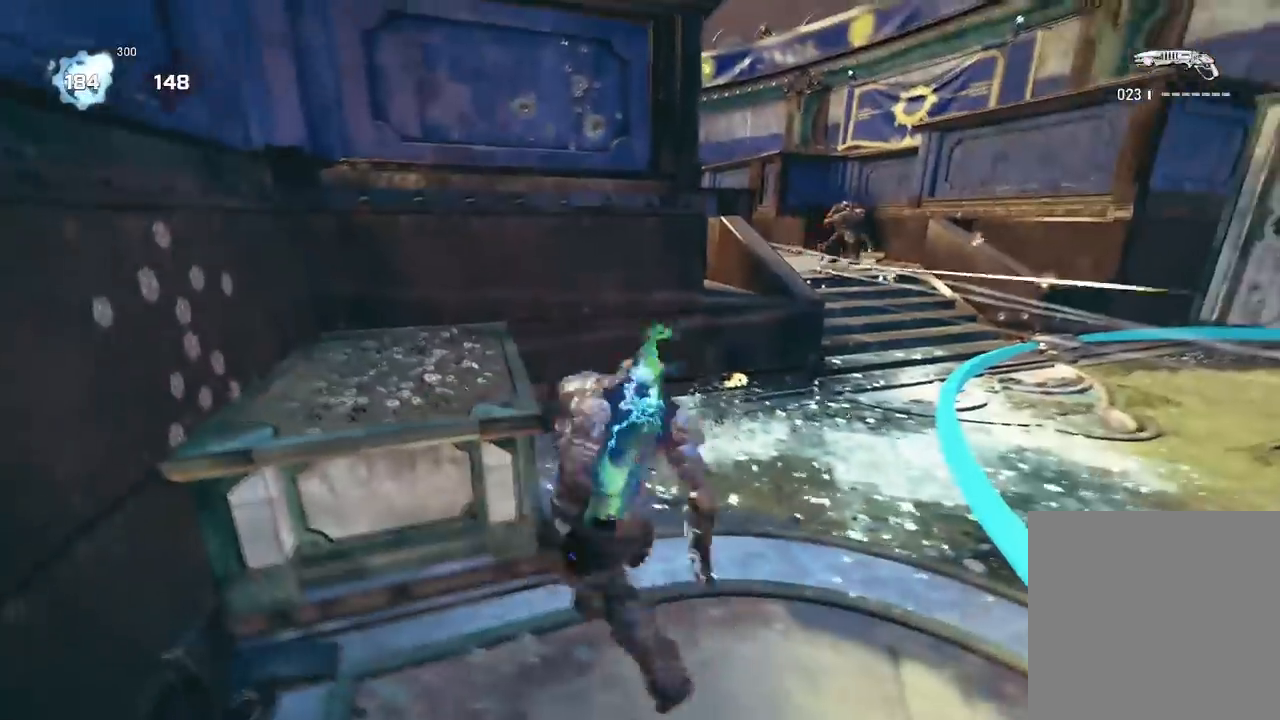
{"buttons": [], "left_stick": "down-left", "right_stick": "left", "events": [[17, "left_stick", "up-right"], [117, "A", "down"], [183, "A", "up"], [183, "right_stick", "left"], [317, "left_stick", "center"], [400, "left_stick", "down-left"]]}
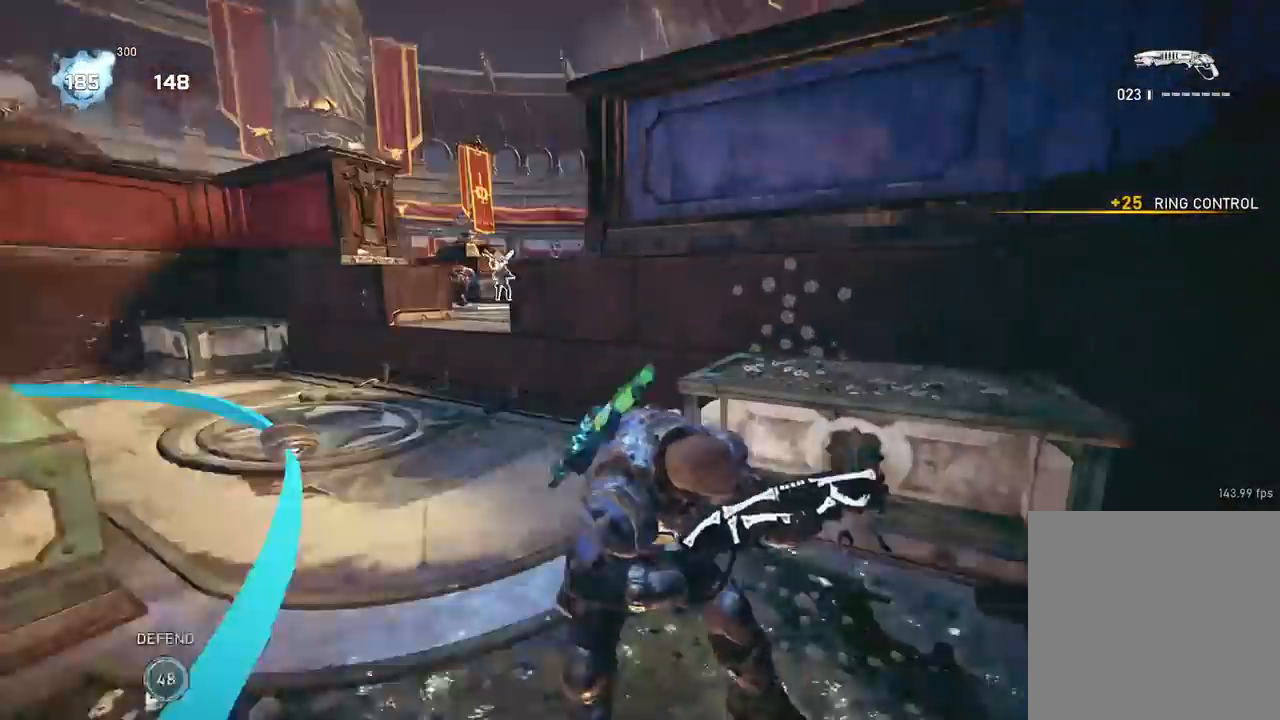
{"buttons": [], "left_stick": "down", "right_stick": "center", "events": [[34, "right_stick", "center"], [67, "left_stick", "up-left"], [117, "left_stick", "up"], [234, "A", "down"], [301, "A", "up"], [434, "left_stick", "down"]]}
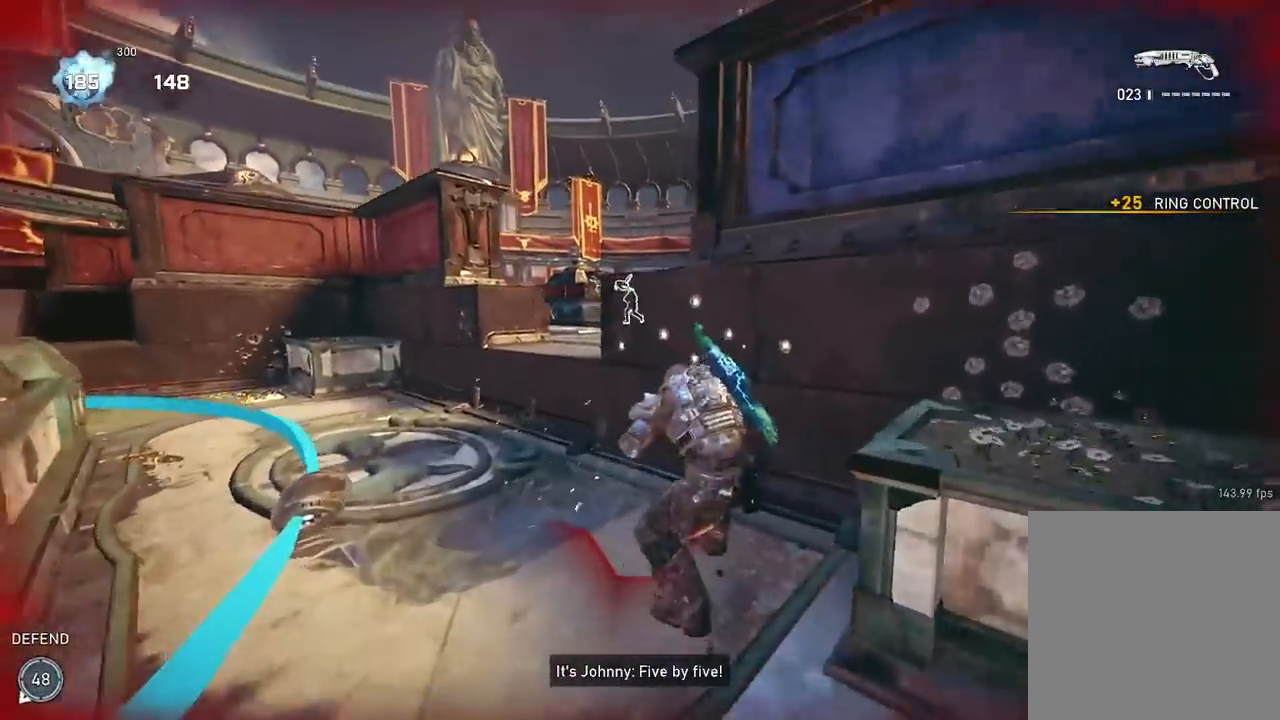
{"buttons": [], "left_stick": "right", "right_stick": "right", "events": [[67, "left_stick", "up-left"], [100, "A", "down"], [183, "A", "up"], [200, "left_stick", "up"], [250, "right_stick", "right"], [367, "left_stick", "down"], [484, "left_stick", "right"]]}
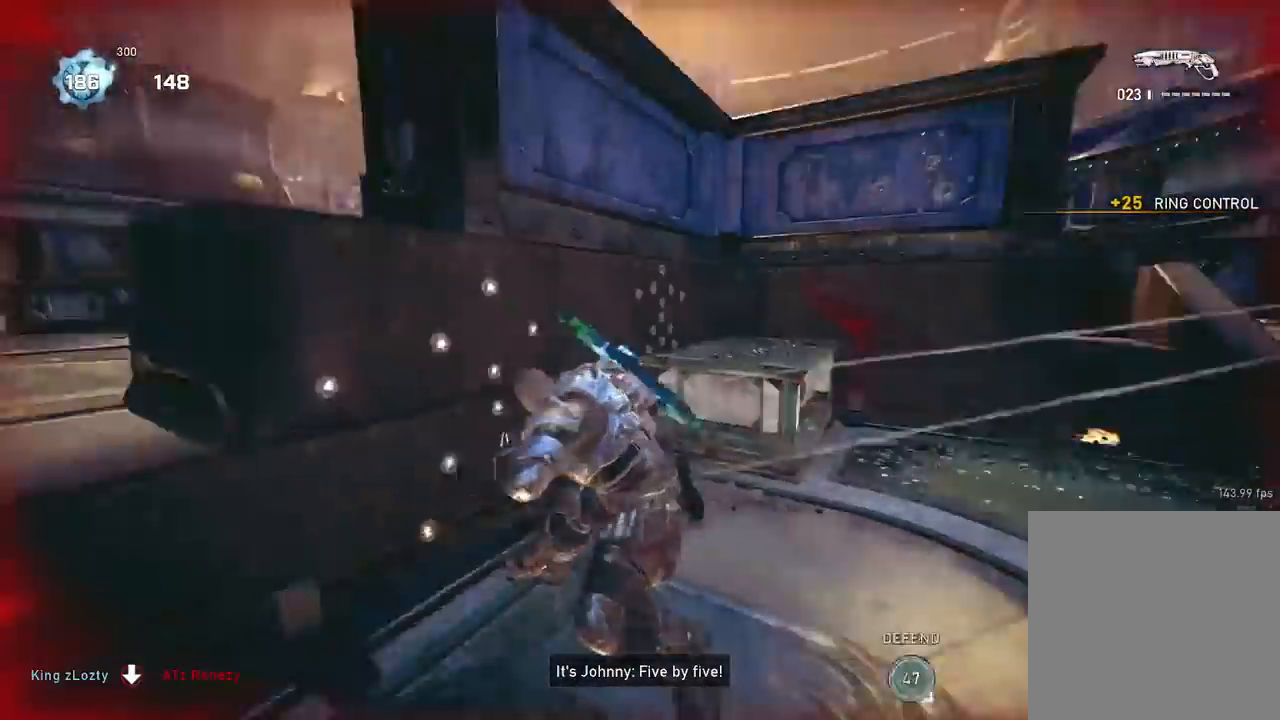
{"buttons": [], "left_stick": "down-right", "right_stick": "center", "events": [[34, "A", "down"], [67, "left_stick", "up"], [84, "A", "up"], [84, "right_stick", "center"], [217, "left_stick", "down"], [301, "right_stick", "right"], [317, "left_stick", "down-right"], [451, "right_stick", "center"]]}
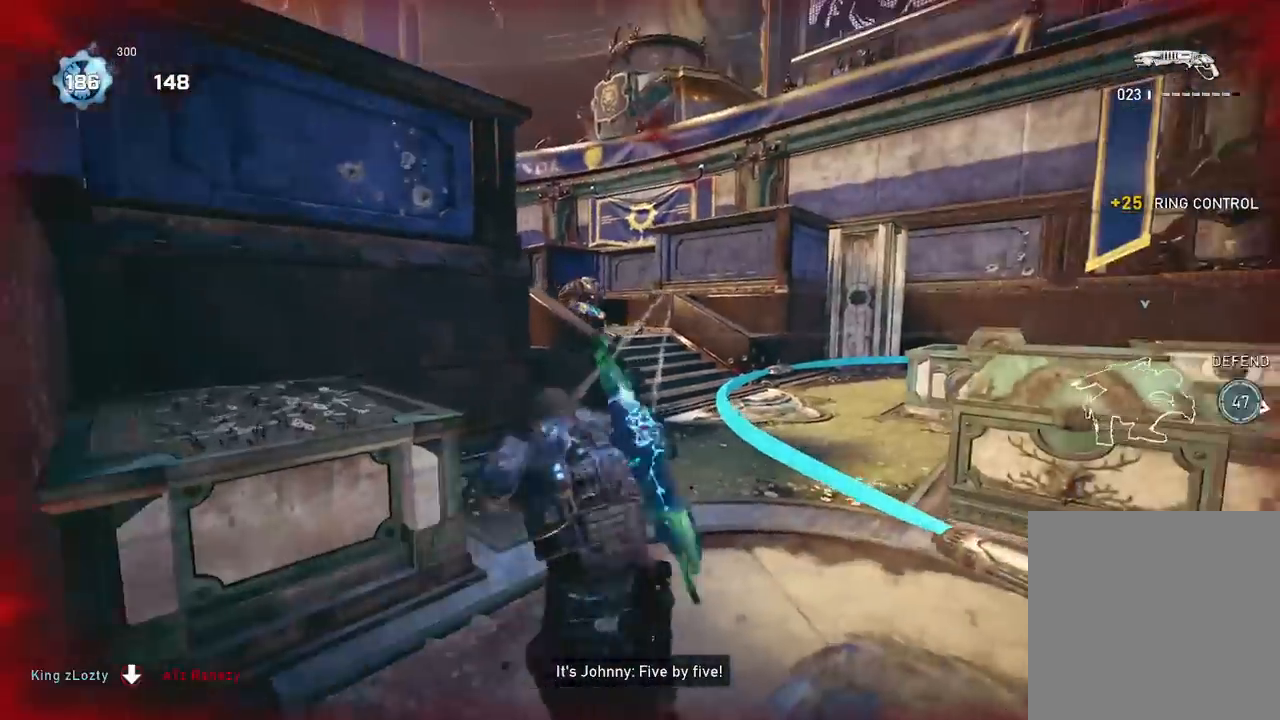
{"buttons": ["A"], "left_stick": "up-right", "right_stick": "down-right", "events": [[150, "left_stick", "down"], [200, "right_stick", "up-left"], [267, "right_stick", "center"], [300, "R2", "down"], [350, "right_stick", "down-right"], [400, "left_stick", "right"], [434, "R2", "up"], [450, "left_stick", "up-right"], [484, "A", "down"]]}
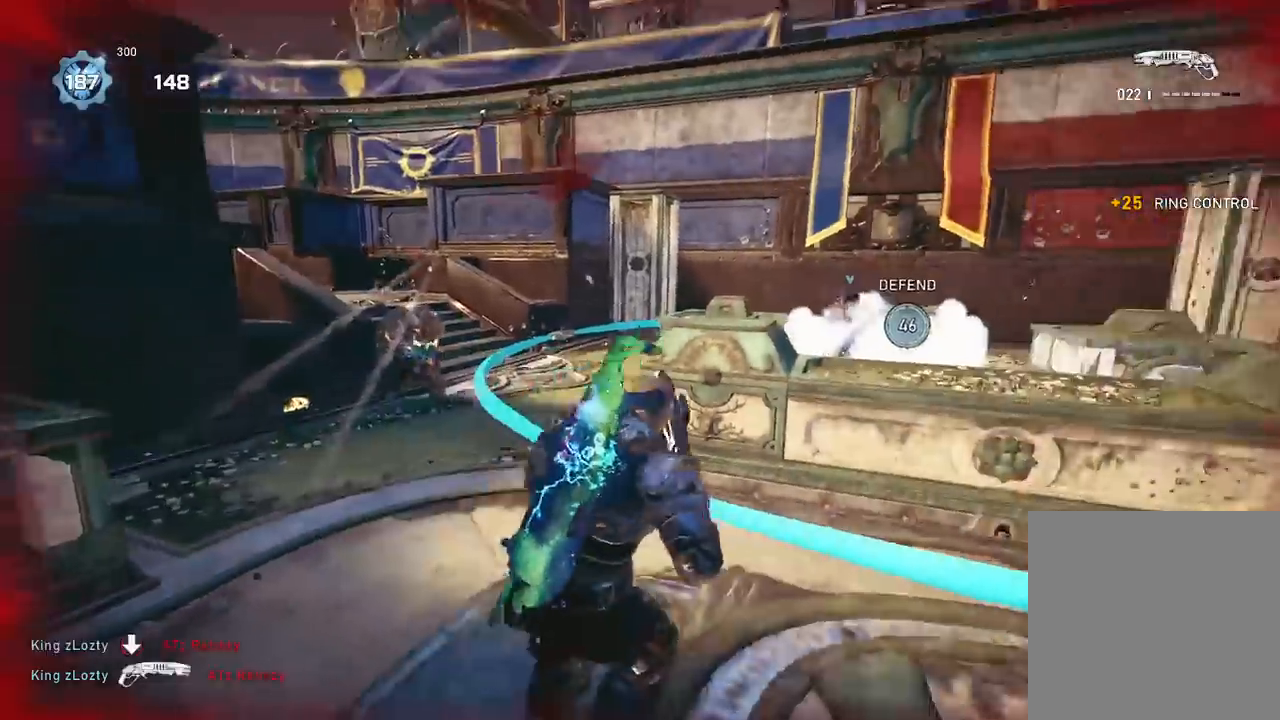
{"buttons": [], "left_stick": "down-left", "right_stick": "center", "events": [[50, "A", "up"], [67, "right_stick", "down-left"], [234, "left_stick", "down-left"], [301, "right_stick", "center"]]}
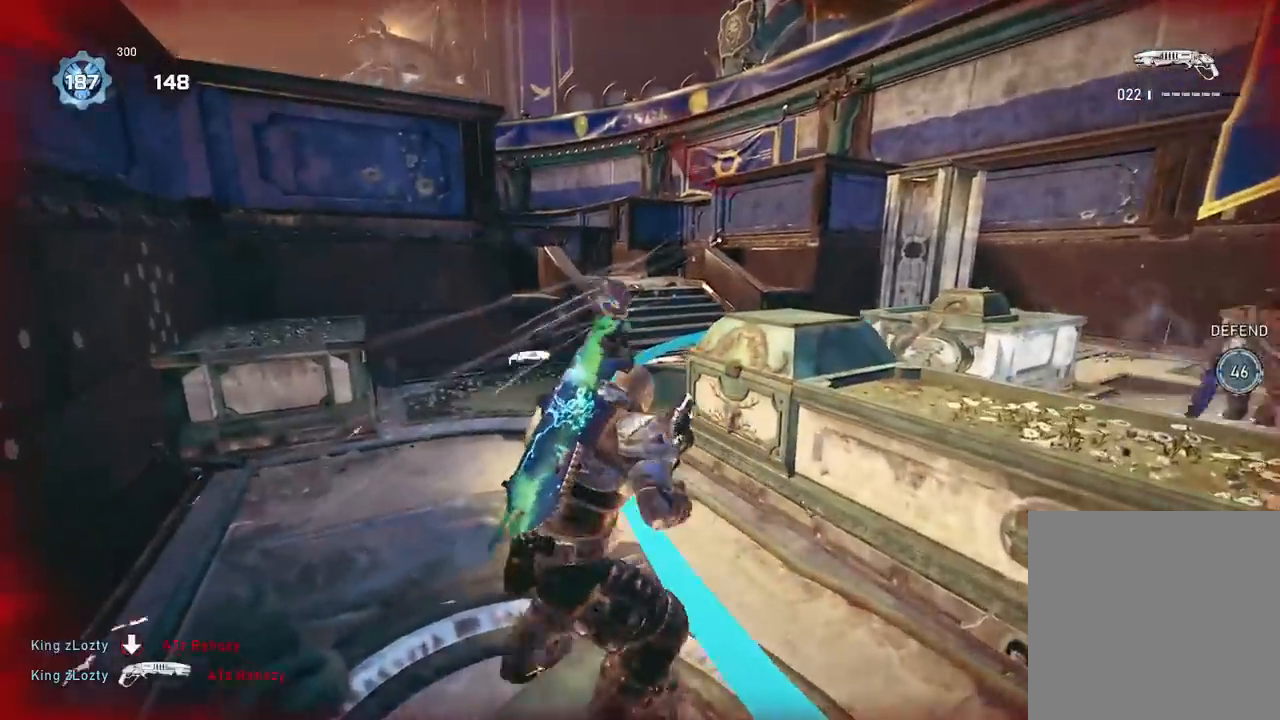
{"buttons": ["R2"], "left_stick": "down-right", "right_stick": "down-right", "events": [[83, "left_stick", "up-left"], [233, "left_stick", "down-left"], [317, "right_stick", "up"], [417, "left_stick", "down-right"], [450, "R2", "down"], [500, "right_stick", "down-right"]]}
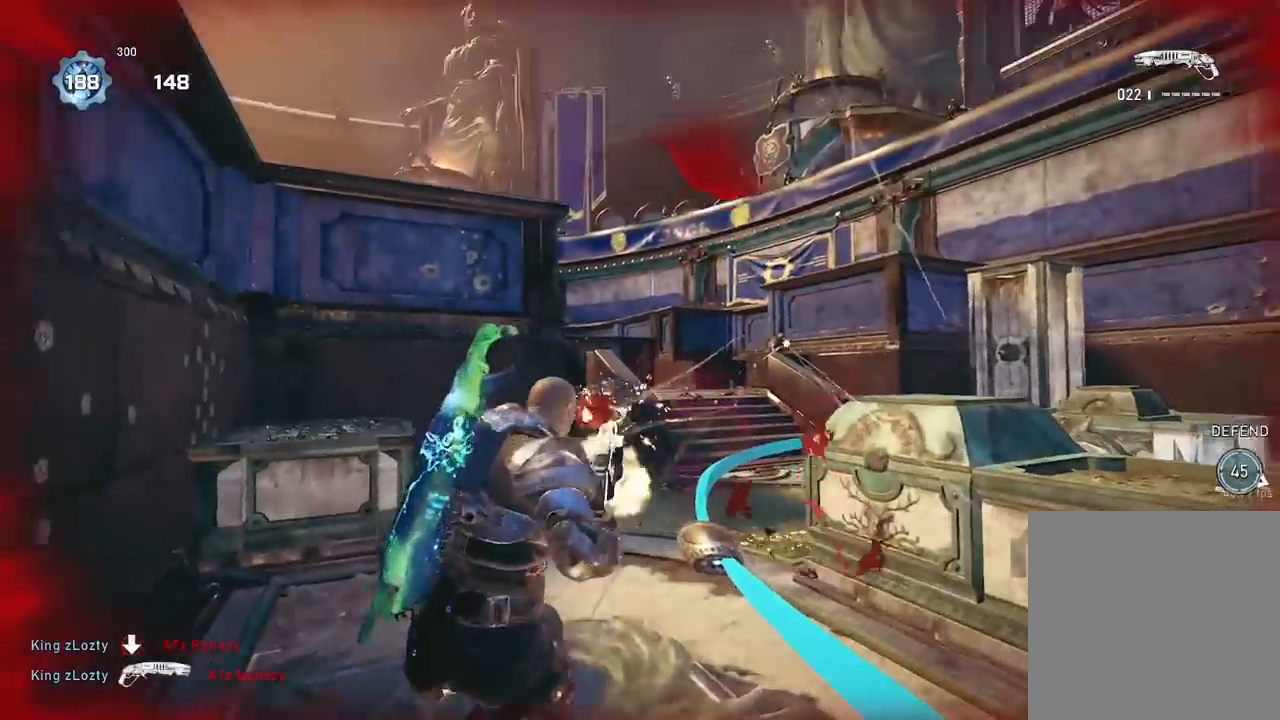
{"buttons": [], "left_stick": "down", "right_stick": "center", "events": [[67, "left_stick", "up-right"], [100, "A", "down"], [100, "R2", "up"], [167, "A", "up"], [184, "right_stick", "down-left"], [401, "left_stick", "down"], [467, "right_stick", "center"]]}
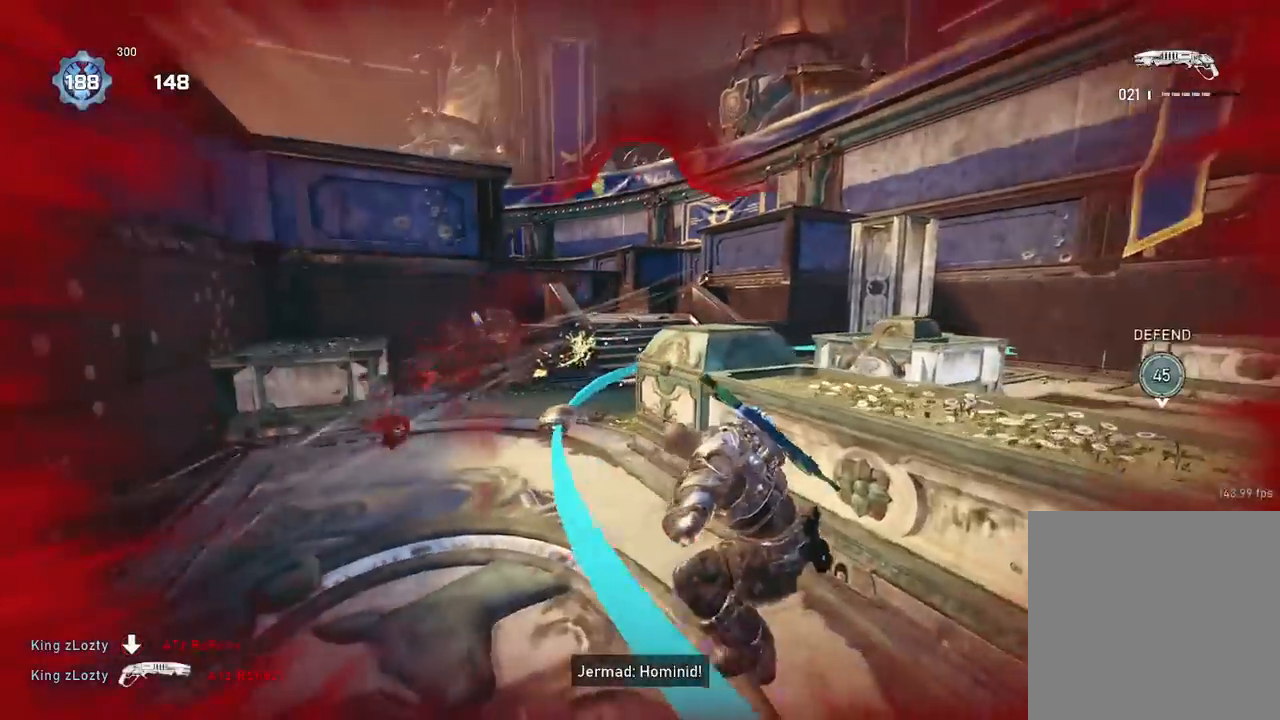
{"buttons": [], "left_stick": "down-left", "right_stick": "left", "events": [[34, "left_stick", "left"], [84, "left_stick", "up"], [100, "A", "down"], [184, "A", "up"], [200, "left_stick", "up-left"], [467, "left_stick", "down-left"], [484, "right_stick", "left"]]}
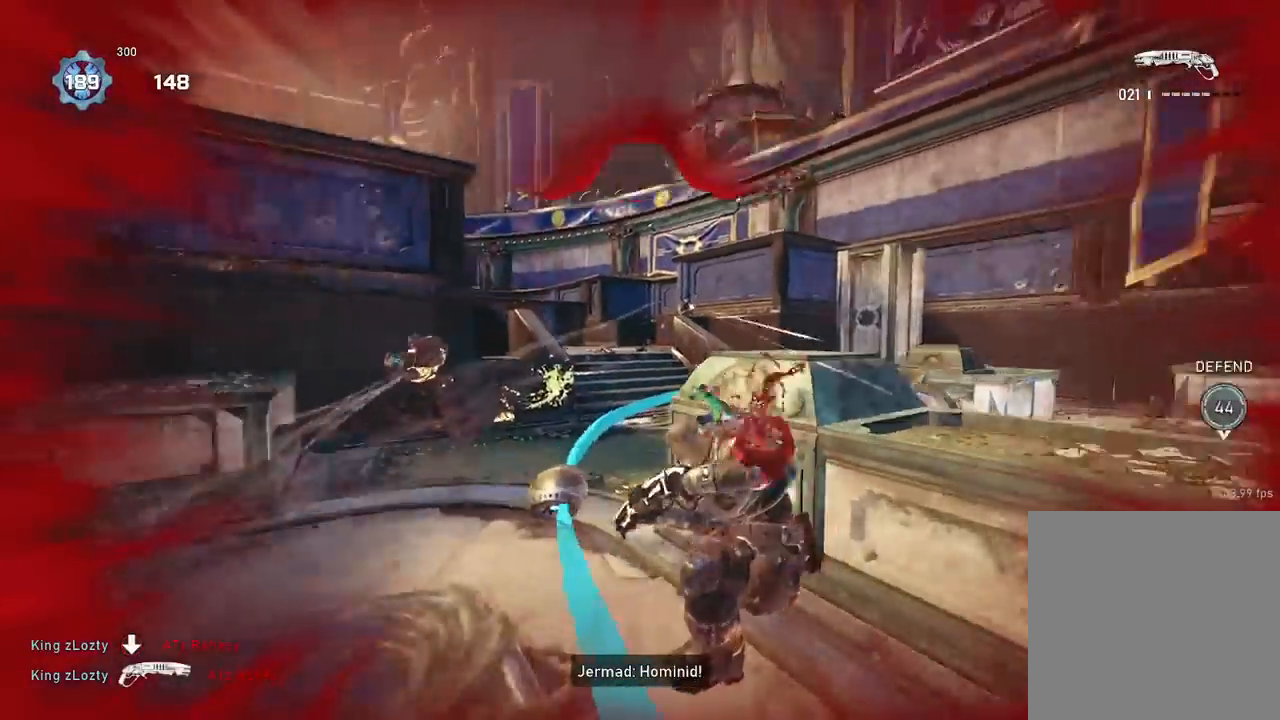
{"buttons": [], "left_stick": "center", "right_stick": "right", "events": [[100, "A", "down"], [100, "R2", "down"], [183, "A", "up"], [200, "right_stick", "center"], [217, "R2", "up"], [400, "left_stick", "down-right"], [400, "right_stick", "right"], [467, "left_stick", "center"]]}
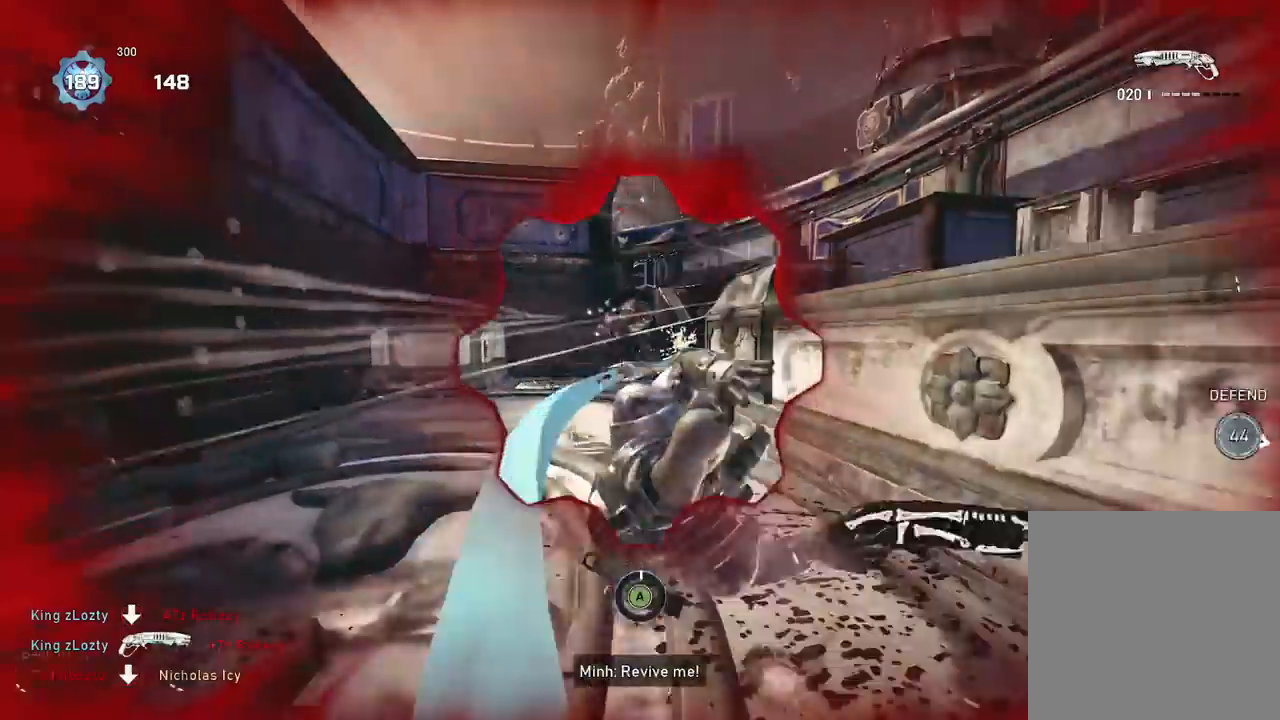
{"buttons": [], "left_stick": "down-right", "right_stick": "center", "events": [[100, "A", "down"], [150, "right_stick", "center"], [284, "A", "up"], [284, "left_stick", "right"], [334, "left_stick", "down-right"], [384, "A", "down"], [484, "A", "up"]]}
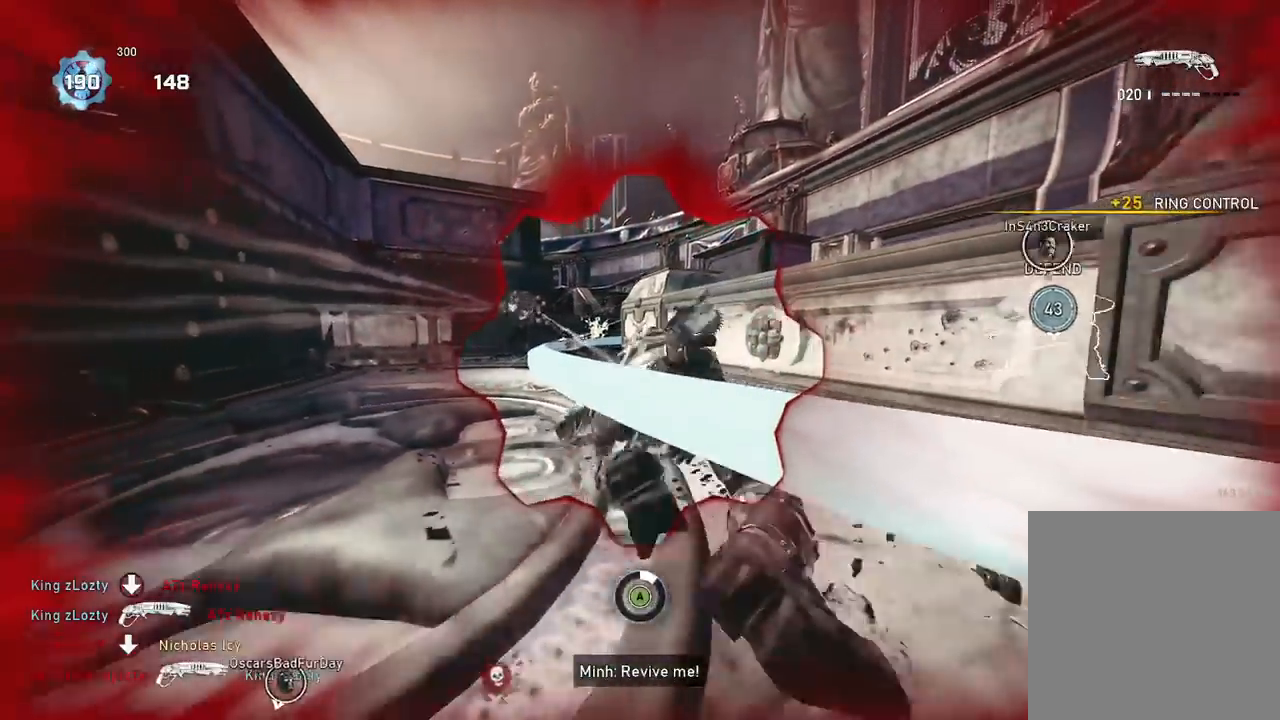
{"buttons": ["L1"], "left_stick": "down-right", "right_stick": "center"}
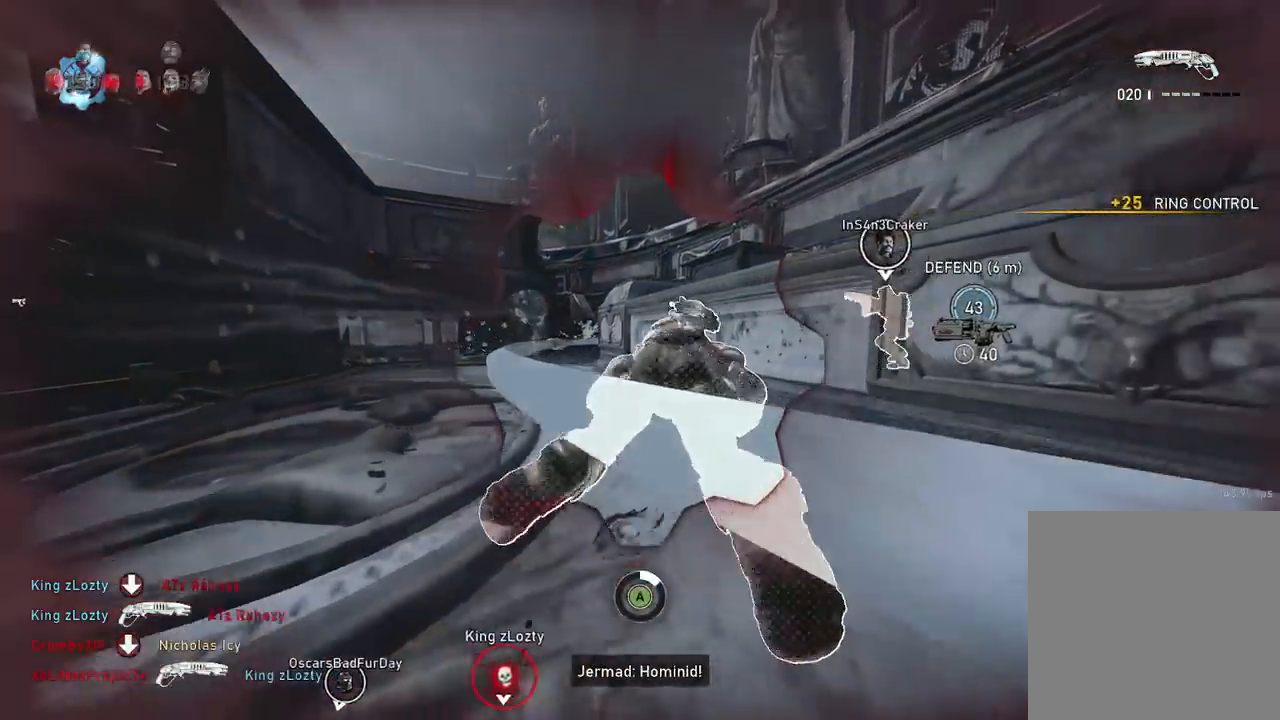
{"buttons": ["A"], "left_stick": "down-left", "right_stick": "center", "events": [[50, "A", "down"], [134, "A", "up"], [267, "A", "down"], [317, "L1", "up"], [350, "A", "up"], [467, "A", "down"], [484, "left_stick", "down-left"]]}
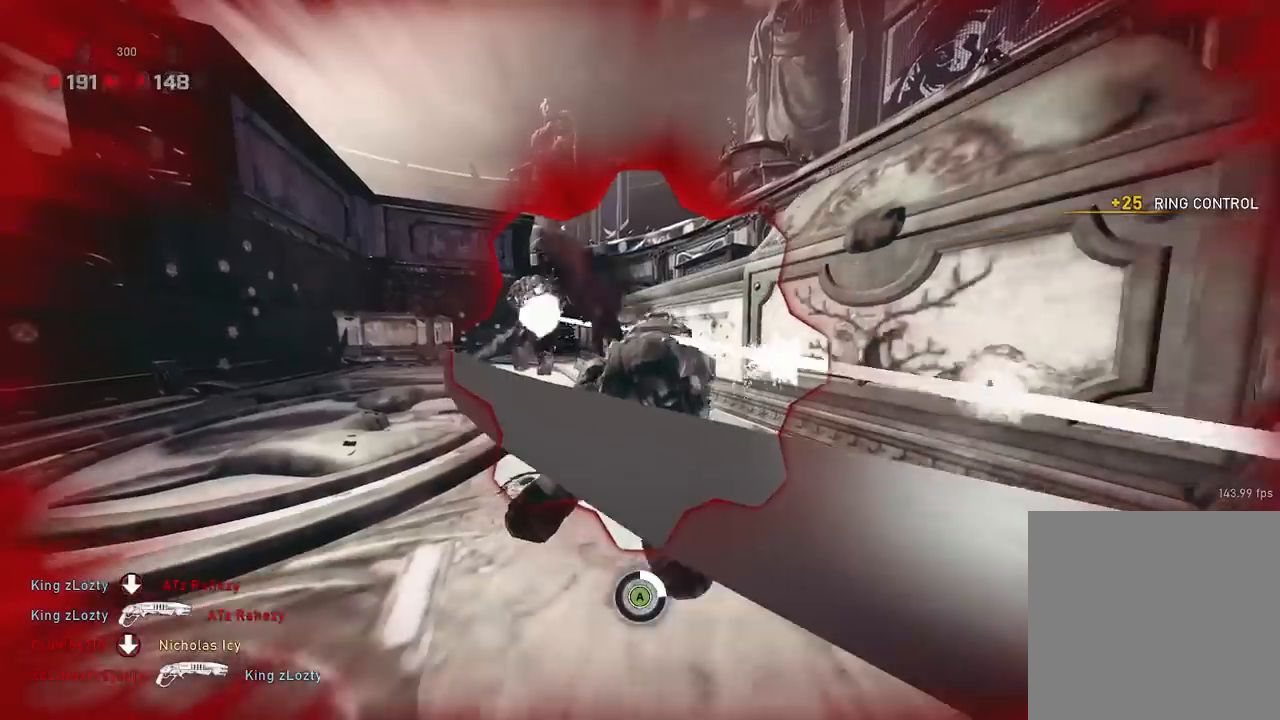
{"buttons": [], "left_stick": "left", "right_stick": "center", "events": [[16, "right_stick", "left"], [50, "A", "up"], [150, "left_stick", "left"], [183, "A", "down"], [233, "right_stick", "center"], [267, "A", "up"], [400, "A", "down"], [500, "A", "up"]]}
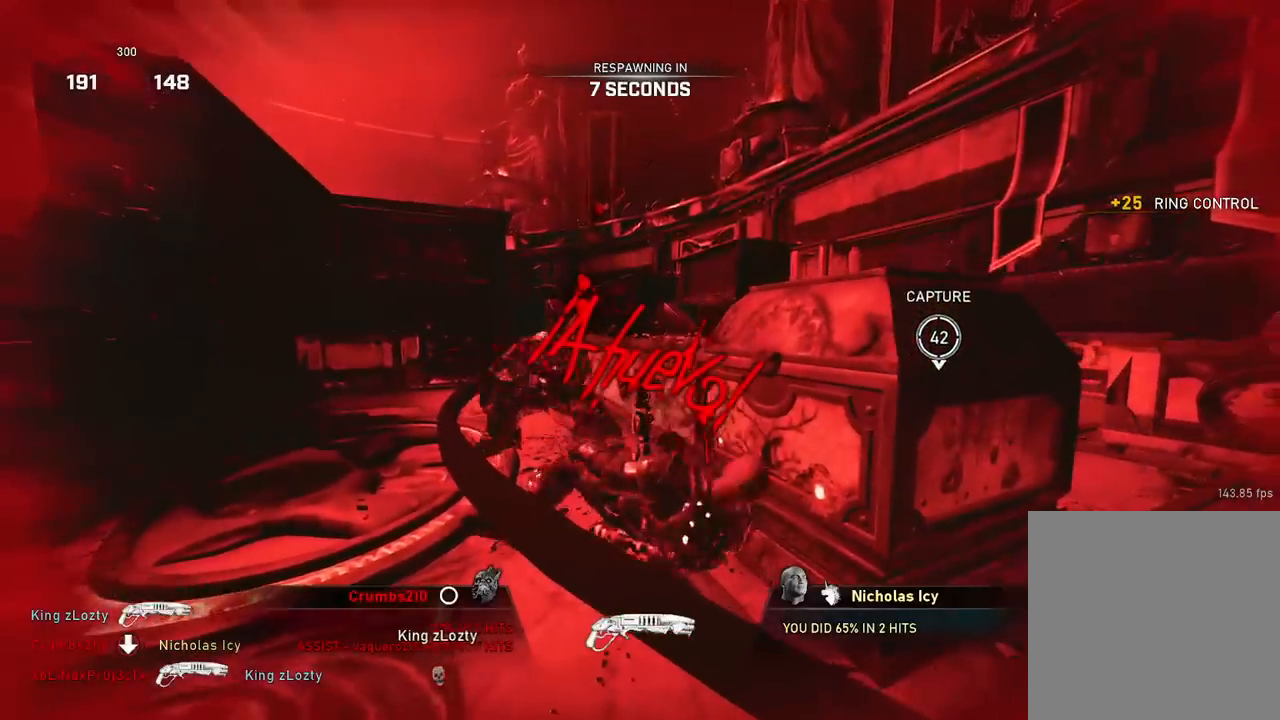
{"buttons": [], "left_stick": "center", "right_stick": "center", "events": [[84, "left_stick", "center"], [134, "A", "down"], [250, "A", "up"]]}
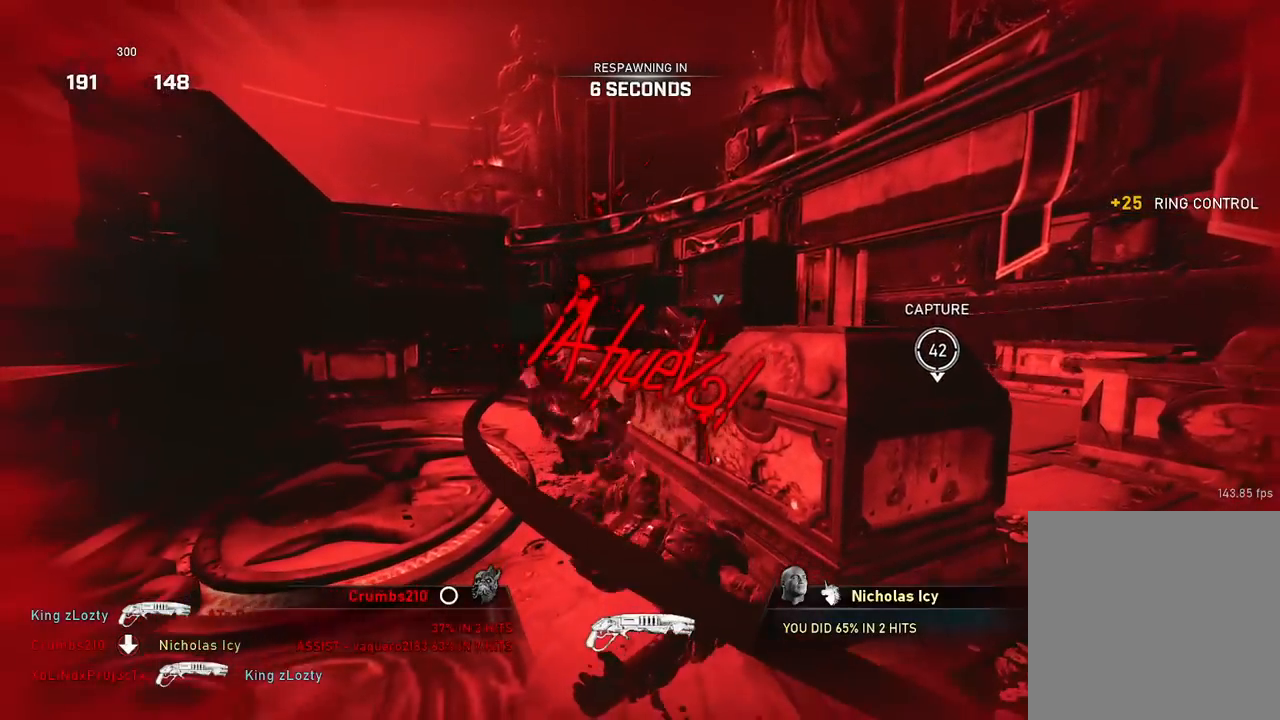
{"buttons": [], "left_stick": "center", "right_stick": "center", "events": []}
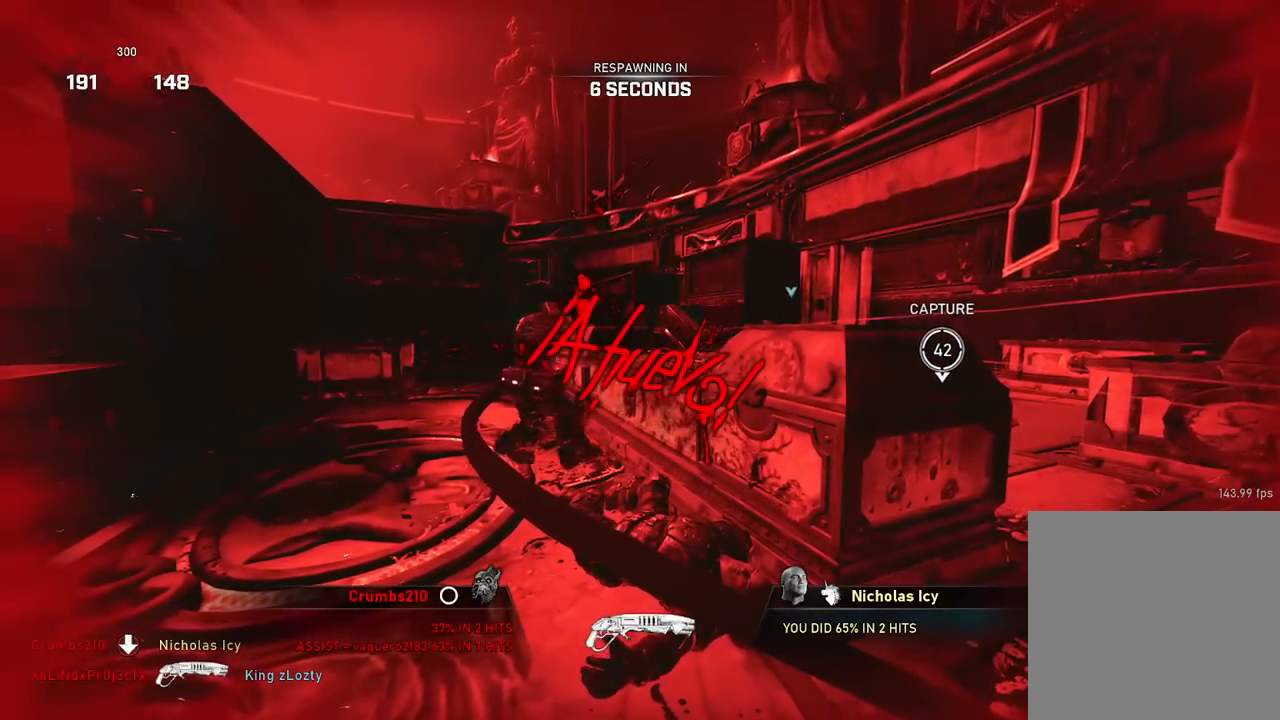
{"buttons": [], "left_stick": "center", "right_stick": "center", "events": []}
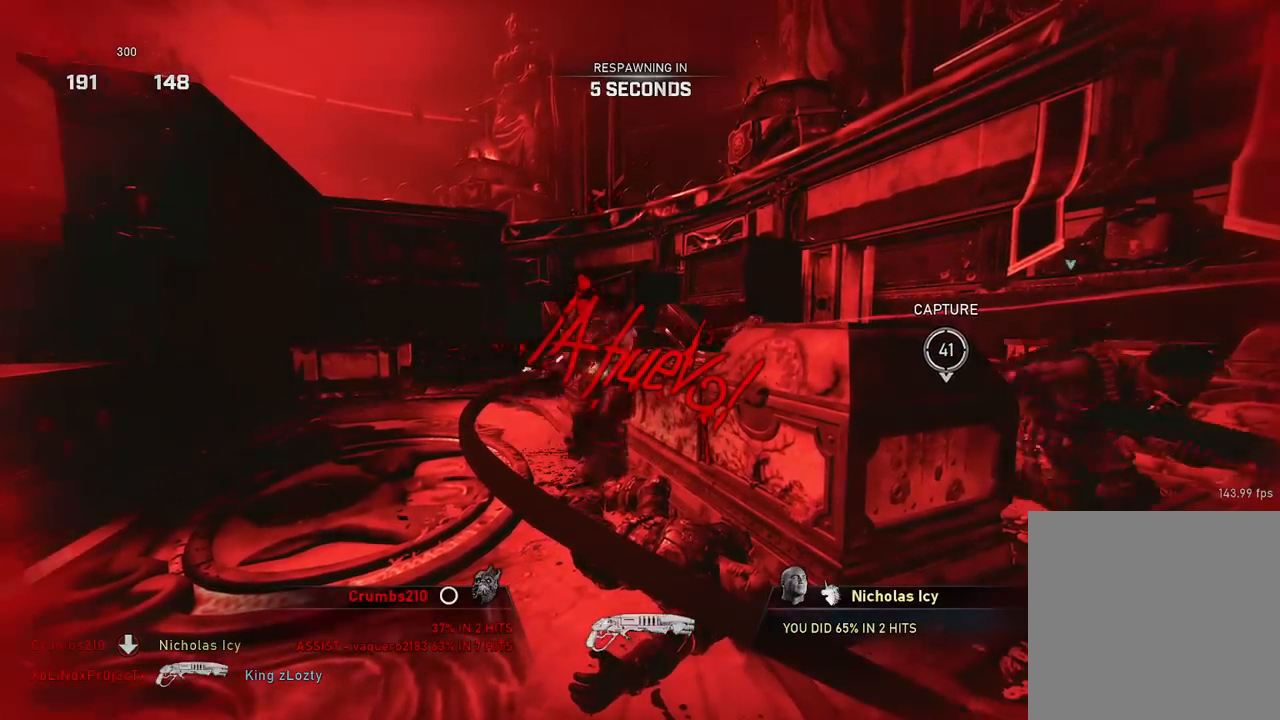
{"buttons": [], "left_stick": "center", "right_stick": "center", "events": []}
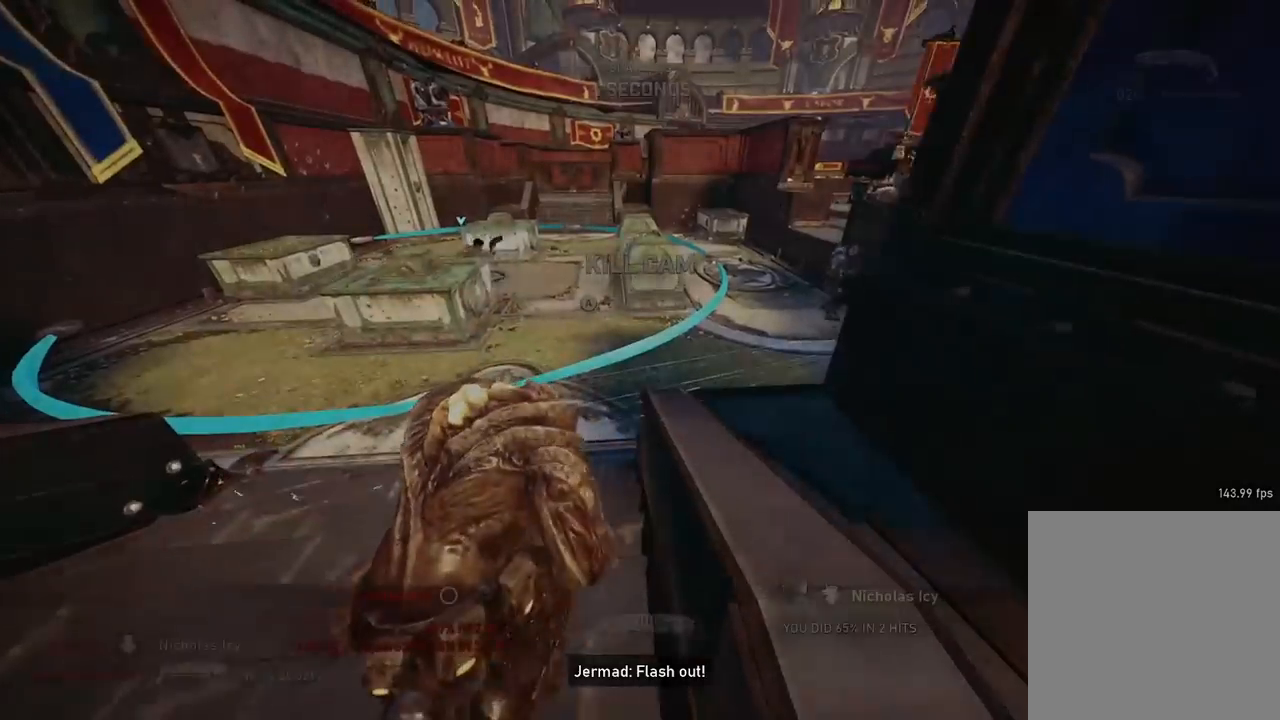
{"buttons": ["A"], "left_stick": "center", "right_stick": "center", "events": [[501, "A", "down"]]}
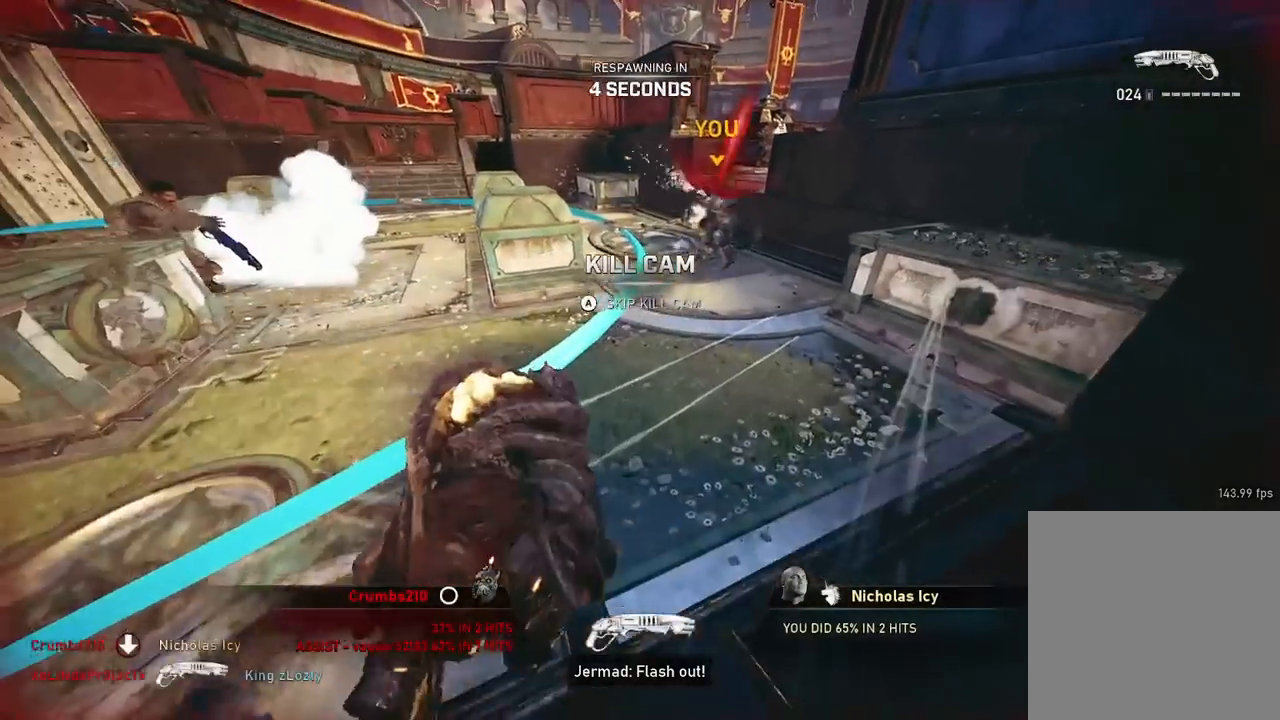
{"buttons": ["X"], "left_stick": "center", "right_stick": "center", "events": [[133, "A", "up"], [450, "X", "down"]]}
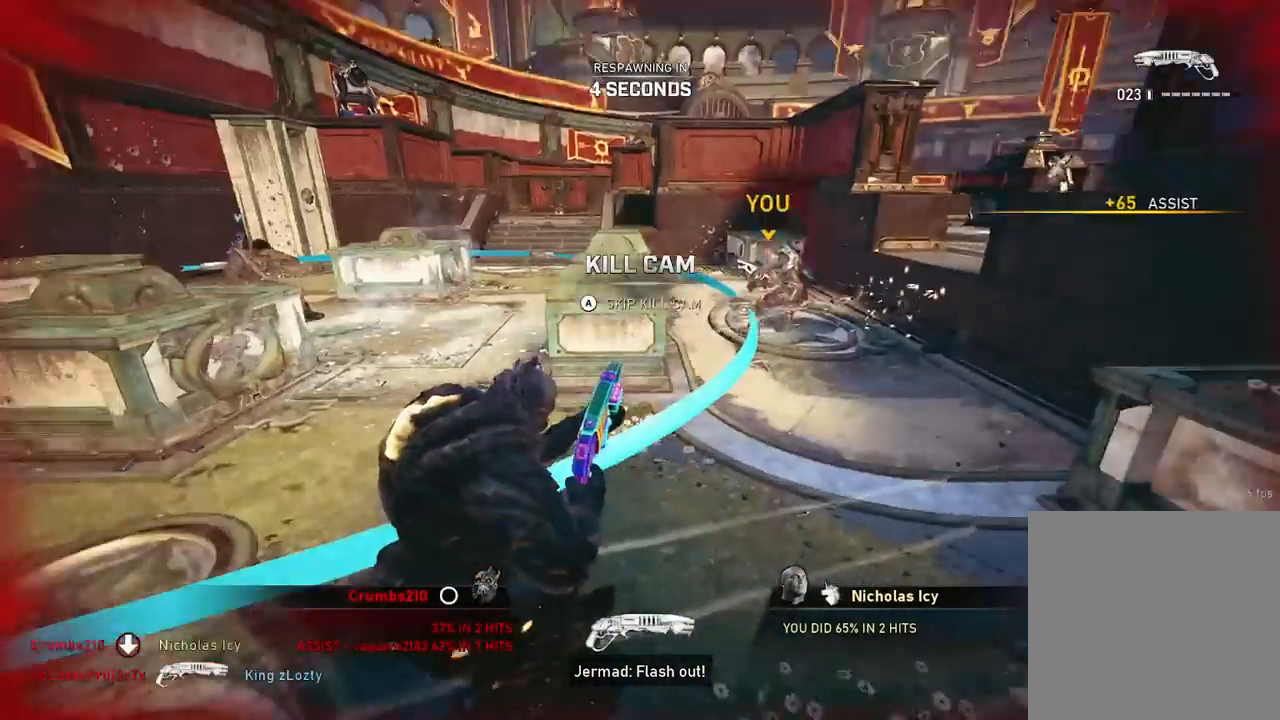
{"buttons": [], "left_stick": "center", "right_stick": "center", "events": [[117, "X", "up"]]}
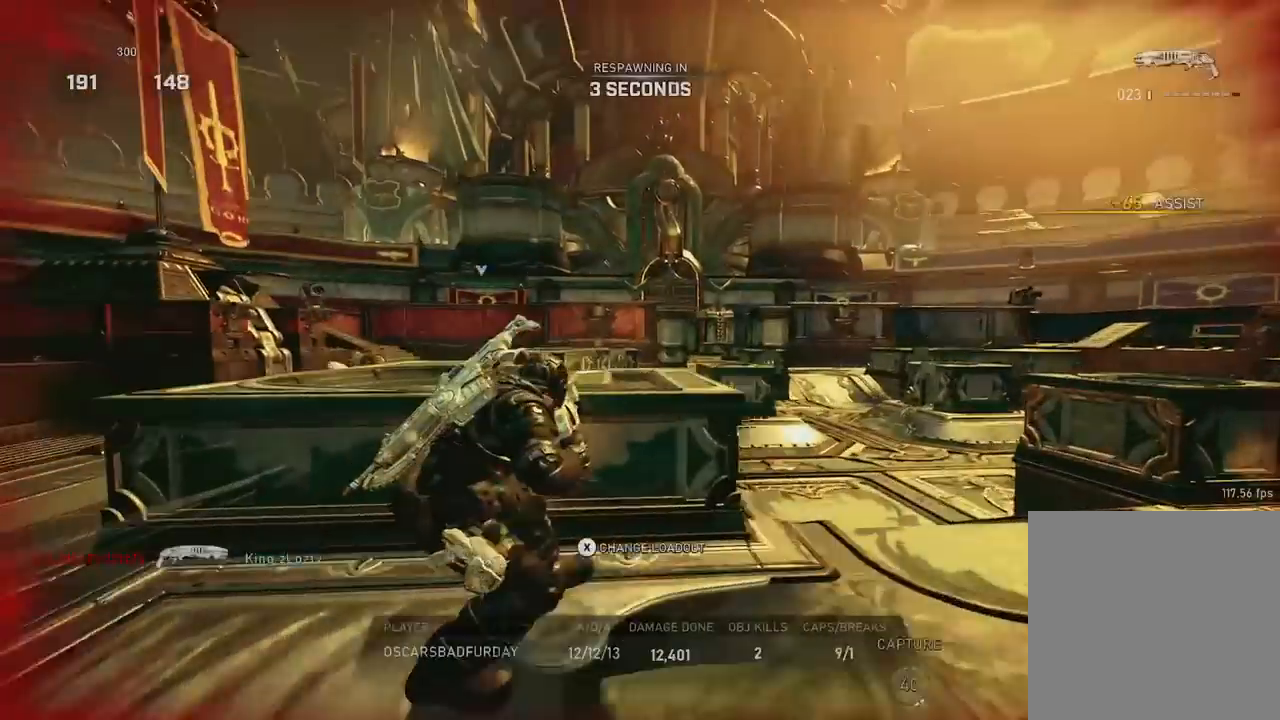
{"buttons": [], "left_stick": "center", "right_stick": "center", "events": []}
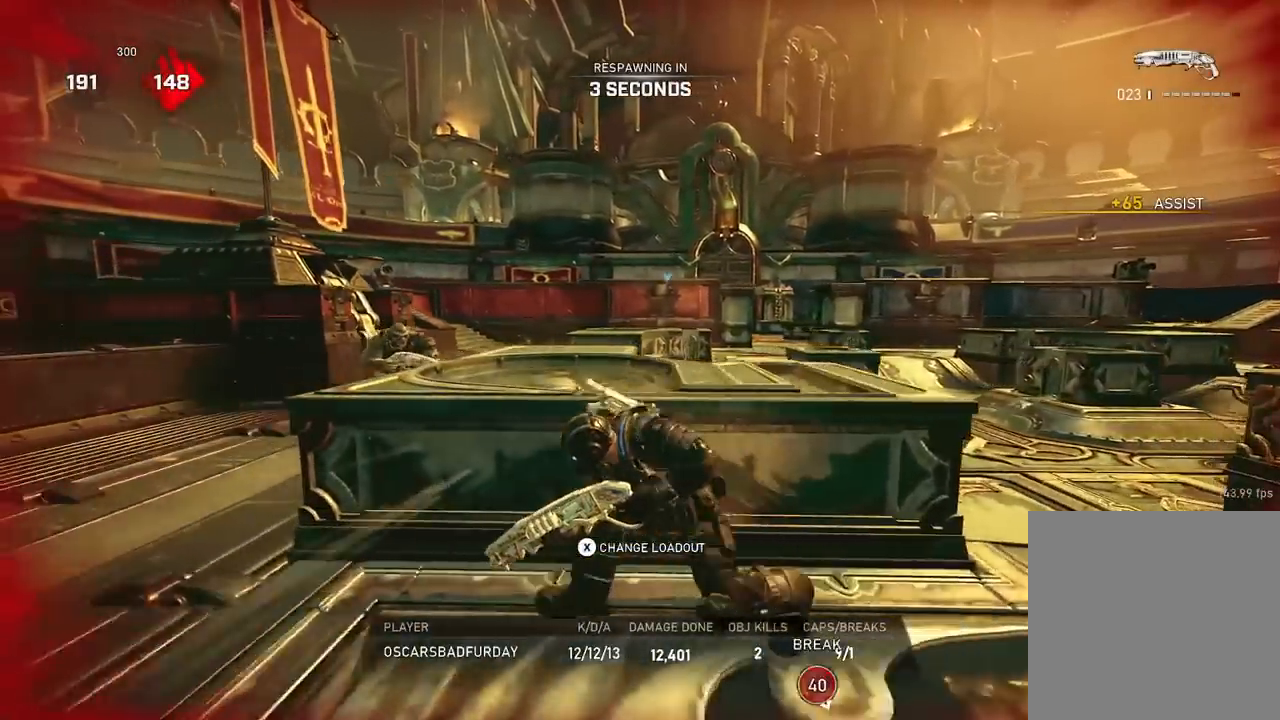
{"buttons": [], "left_stick": "center", "right_stick": "center", "events": [[200, "DPAD_LEFT", "down"], [317, "DPAD_LEFT", "up"]]}
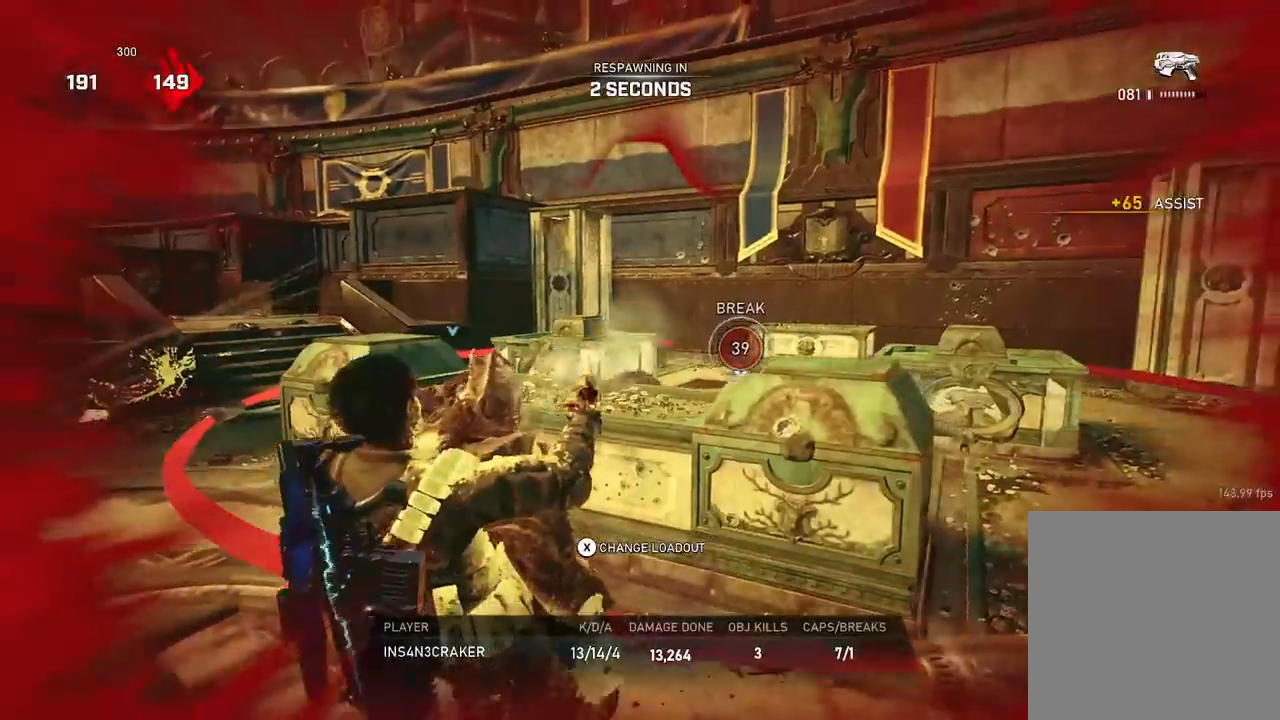
{"buttons": [], "left_stick": "center", "right_stick": "center", "events": []}
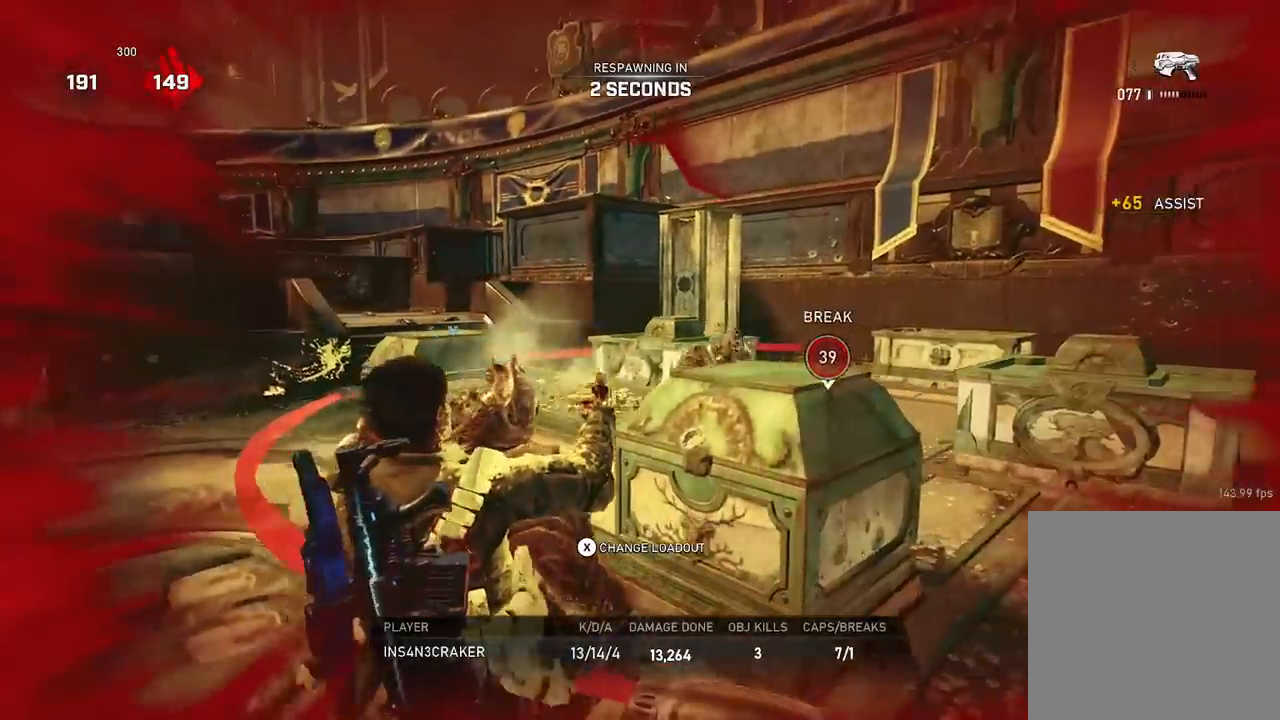
{"buttons": [], "left_stick": "center", "right_stick": "center", "events": []}
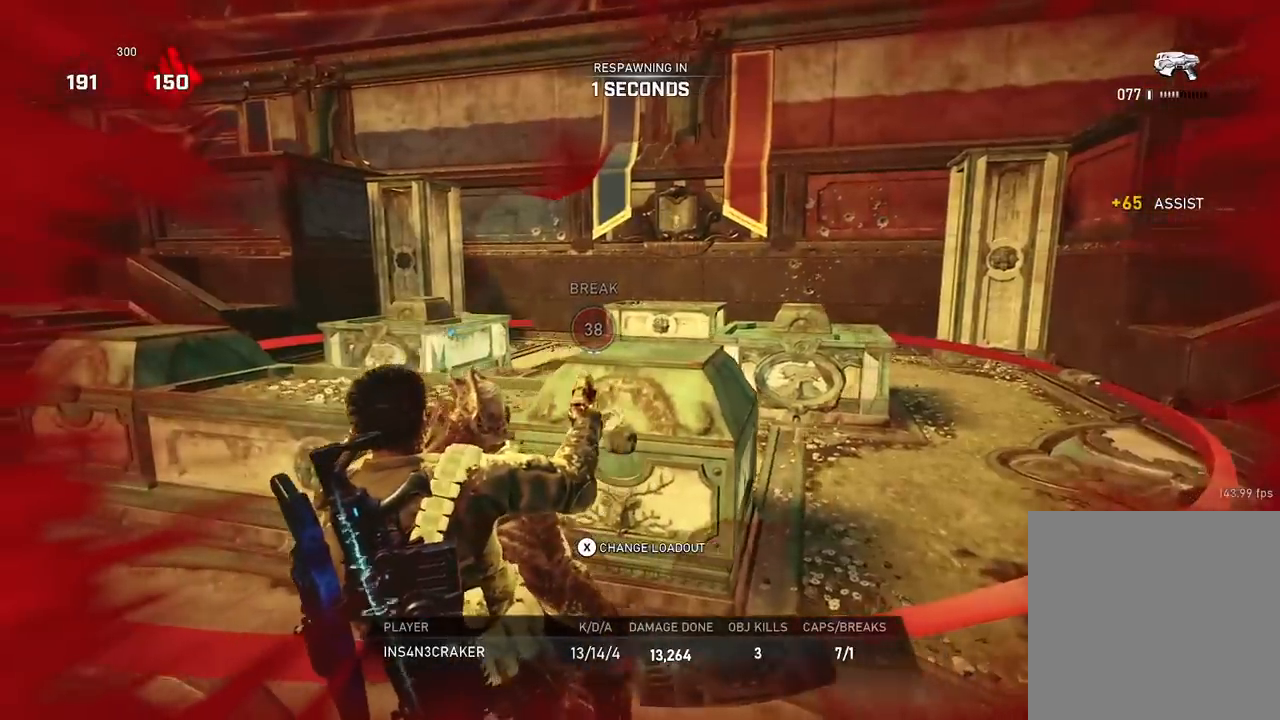
{"buttons": [], "left_stick": "up", "right_stick": "center", "events": [[283, "left_stick", "up"]]}